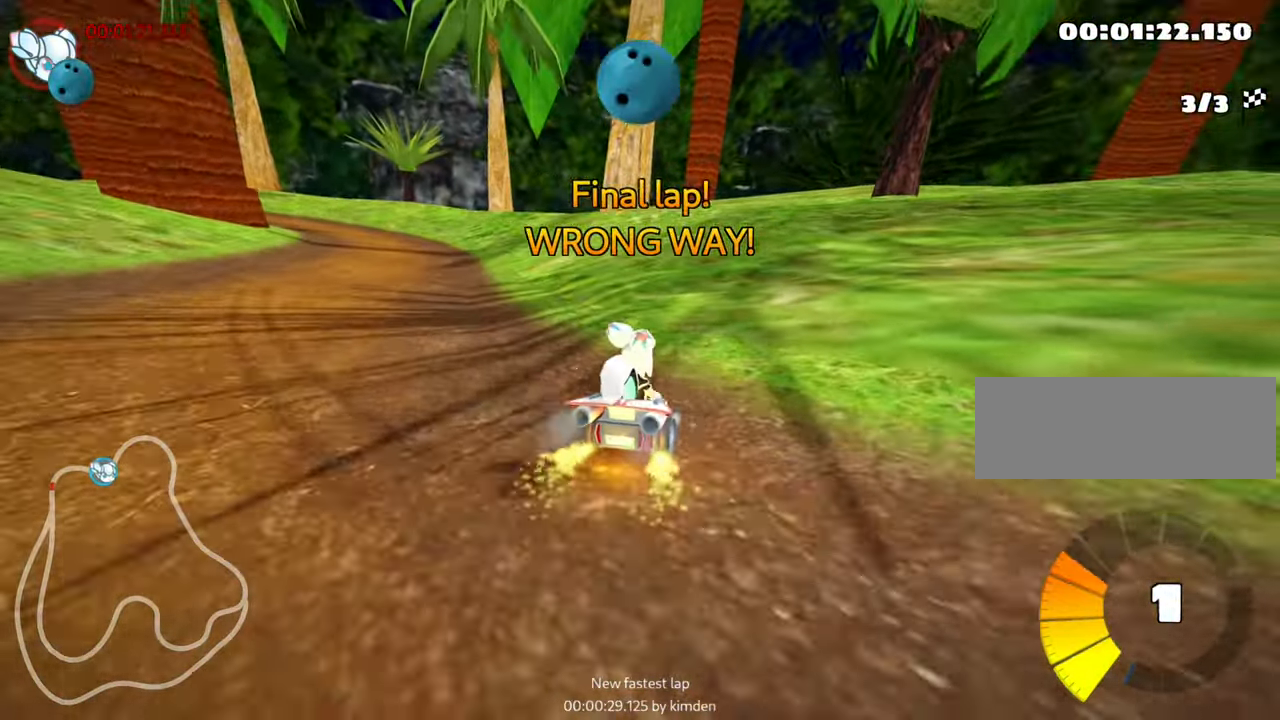
Gameplay with keyboard; each line is a JSON object with the keys held at the frame after it. "events" lists presses ("down") and releases ("up") of "down", "fire", "left", "look", "nitro", "right", "skid" and "up" between this image and that frame as [ms after this image, input, new state], when the widget could be followed in between. No other keys are recorded. Mouse input is not recorded. Key names are as the overlay labels them; some are game actions (e.g. jump) rather than physical keys. Not read: other_keys.
{"keys": ["right", "skid"], "events": [[267, "down", "up"], [367, "skid", "down"]]}
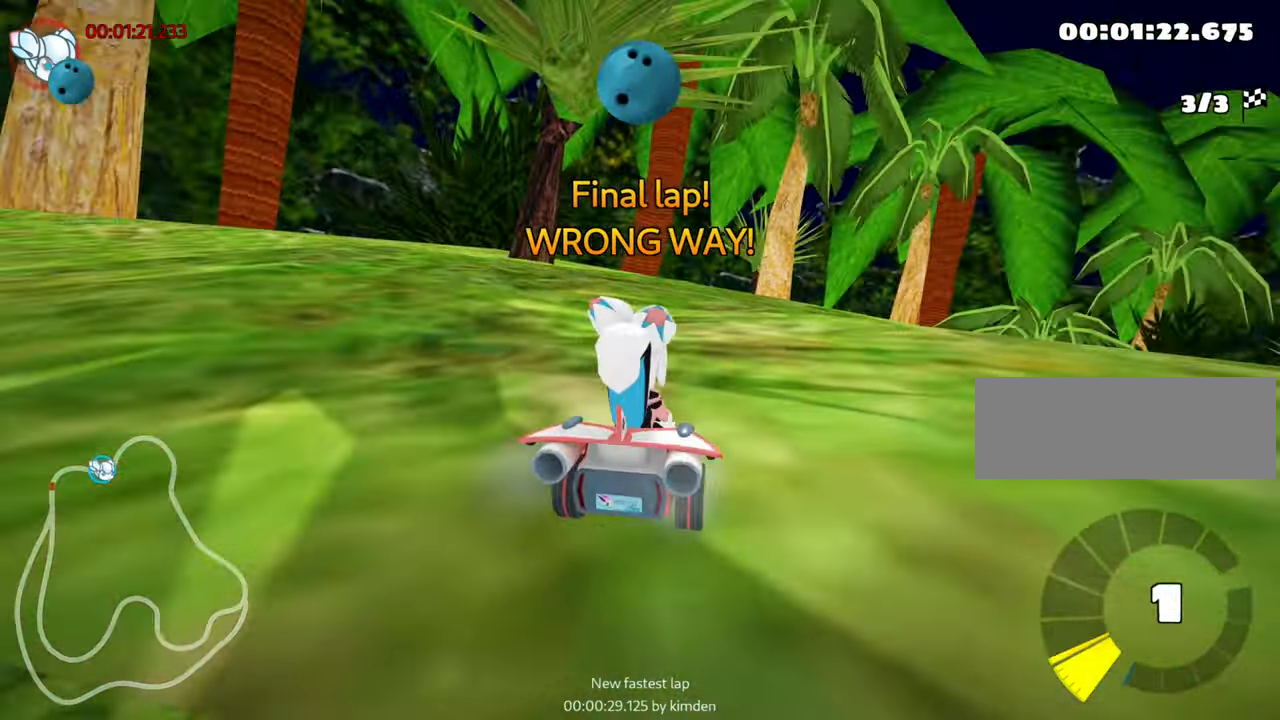
{"keys": ["down", "left"], "events": [[34, "down", "down"], [67, "skid", "up"], [100, "left", "down"], [117, "right", "up"]]}
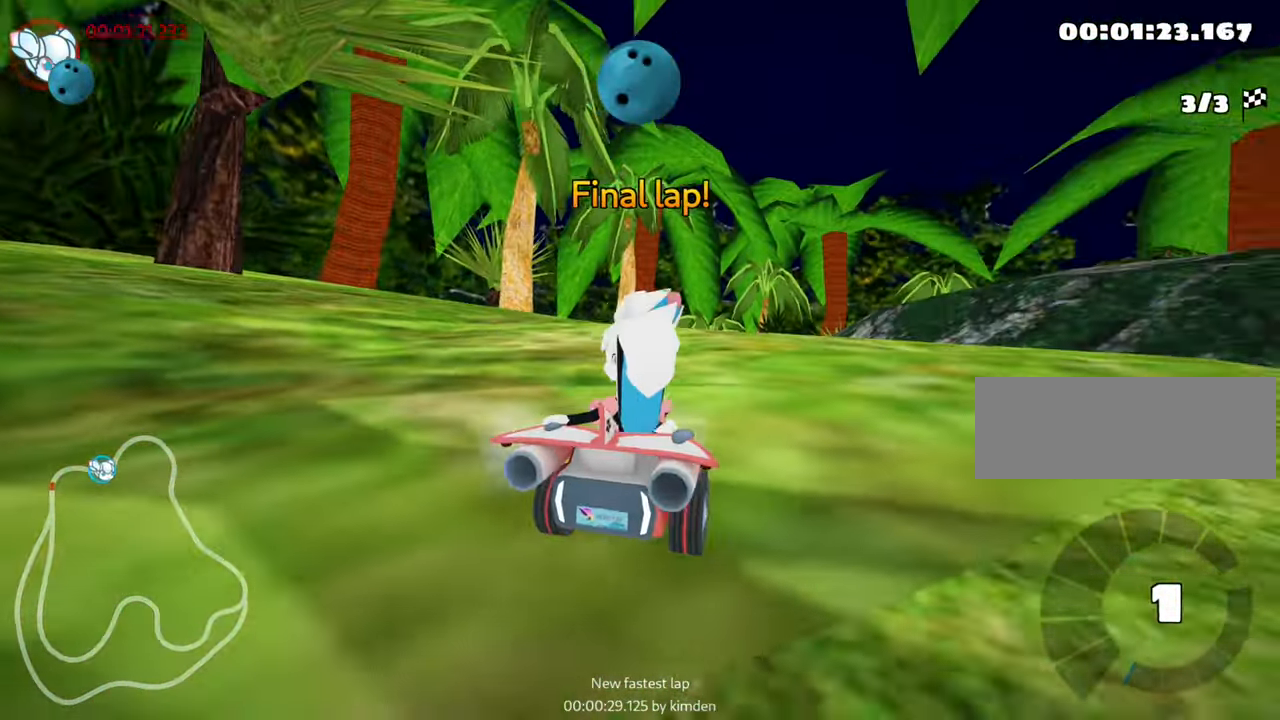
{"keys": ["nitro", "up"], "events": [[67, "down", "up"], [134, "up", "down"], [150, "left", "up"], [234, "nitro", "down"], [234, "right", "down"], [500, "right", "up"]]}
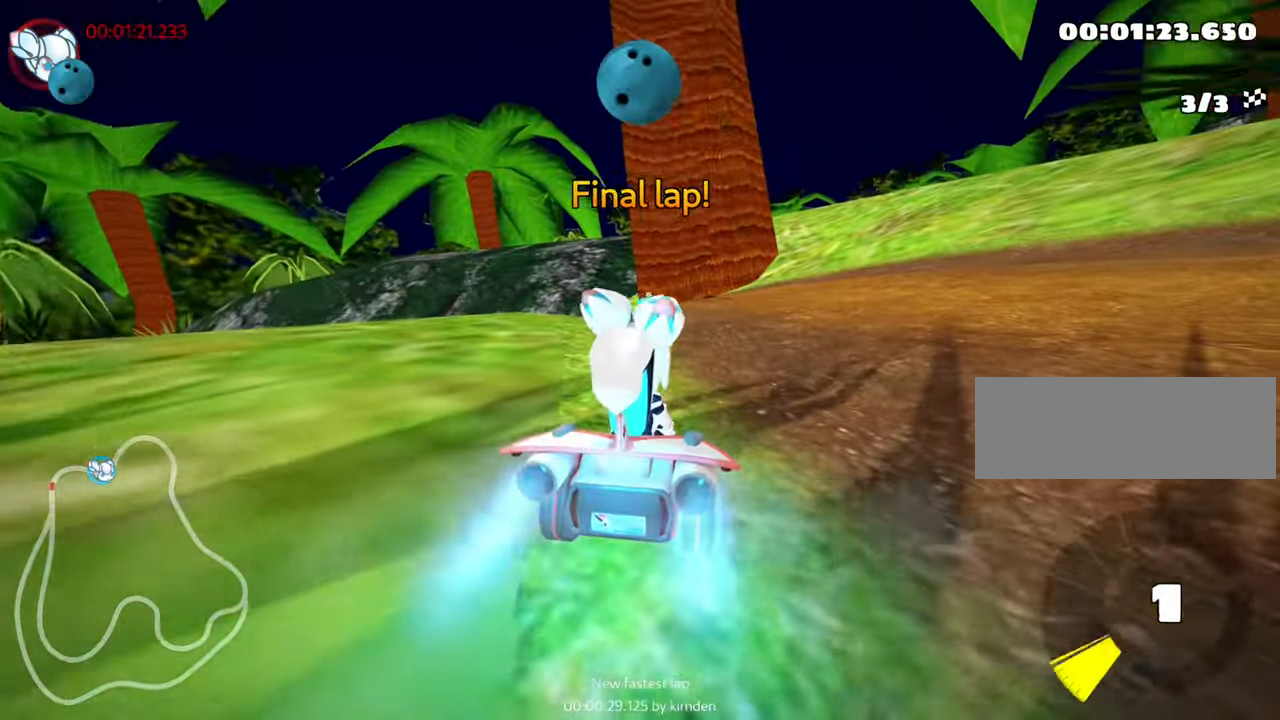
{"keys": ["left", "nitro", "skid", "up"], "events": [[134, "left", "down"], [200, "skid", "down"]]}
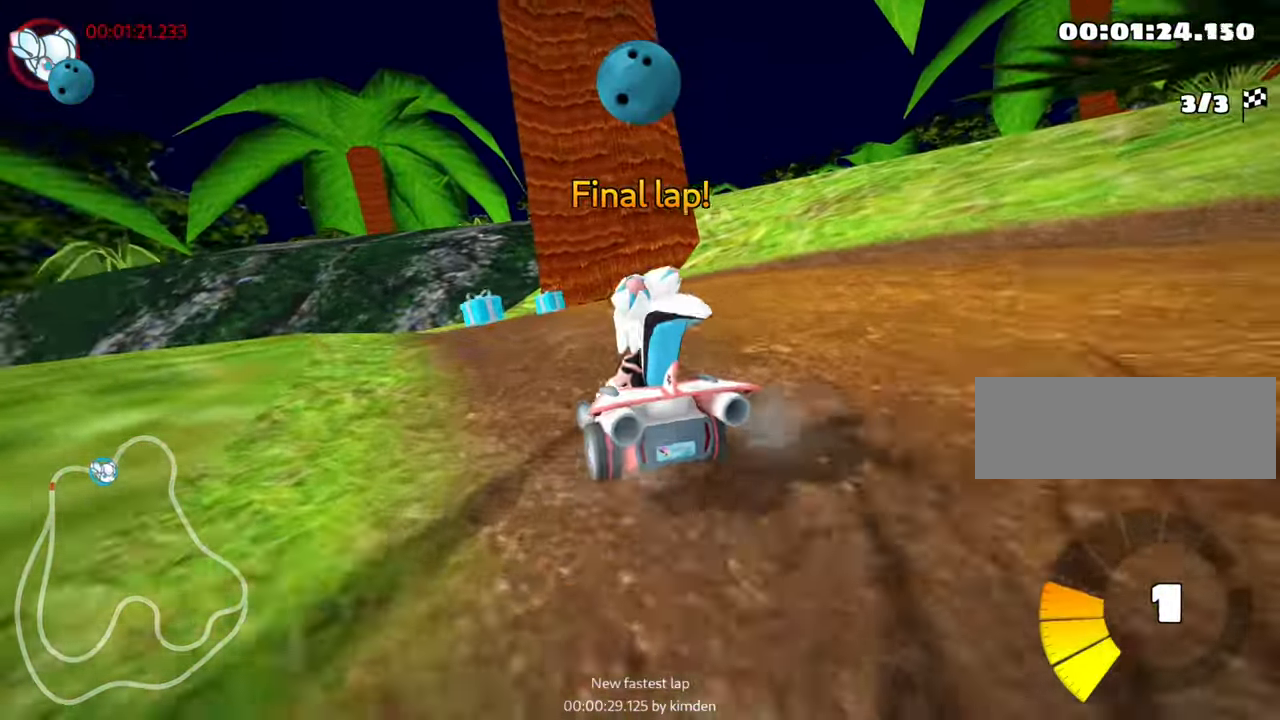
{"keys": ["left", "nitro", "skid", "up"], "events": [[17, "nitro", "up"], [133, "fire", "down"], [150, "left", "up"], [333, "fire", "up"], [333, "left", "down"], [400, "nitro", "down"]]}
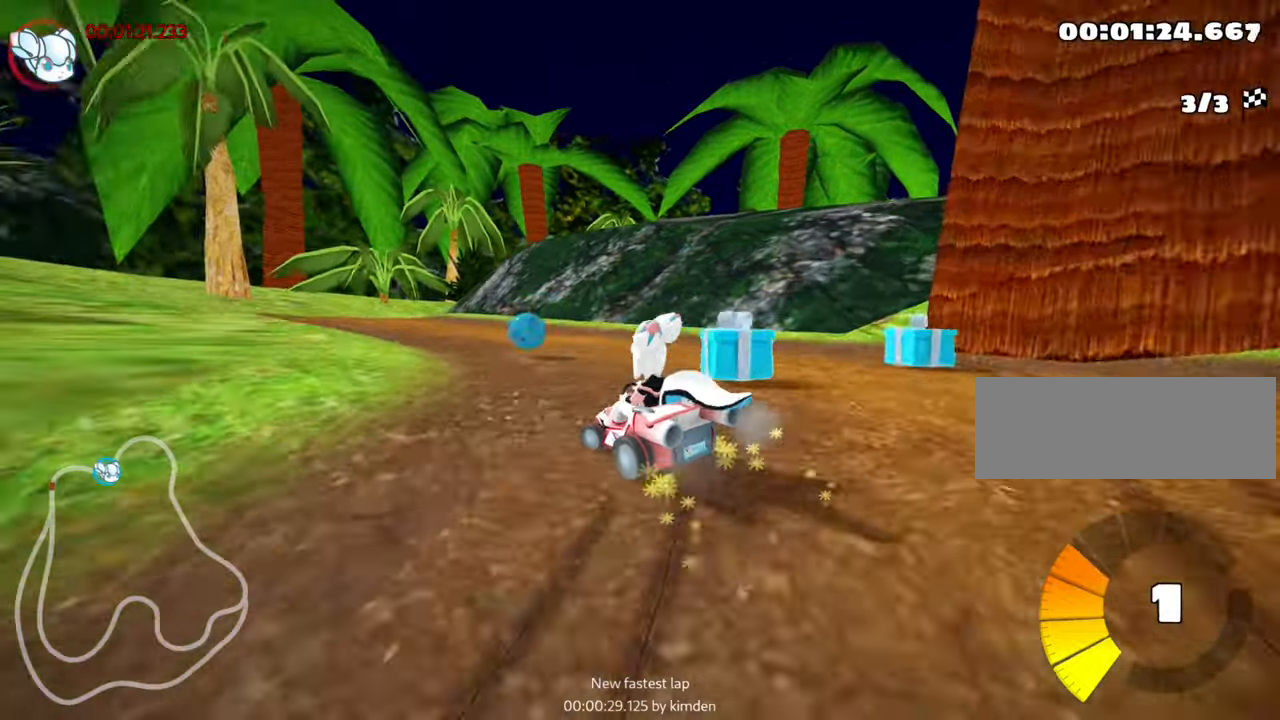
{"keys": ["right", "skid", "up"], "events": [[283, "nitro", "up"], [350, "right", "down"], [416, "left", "up"]]}
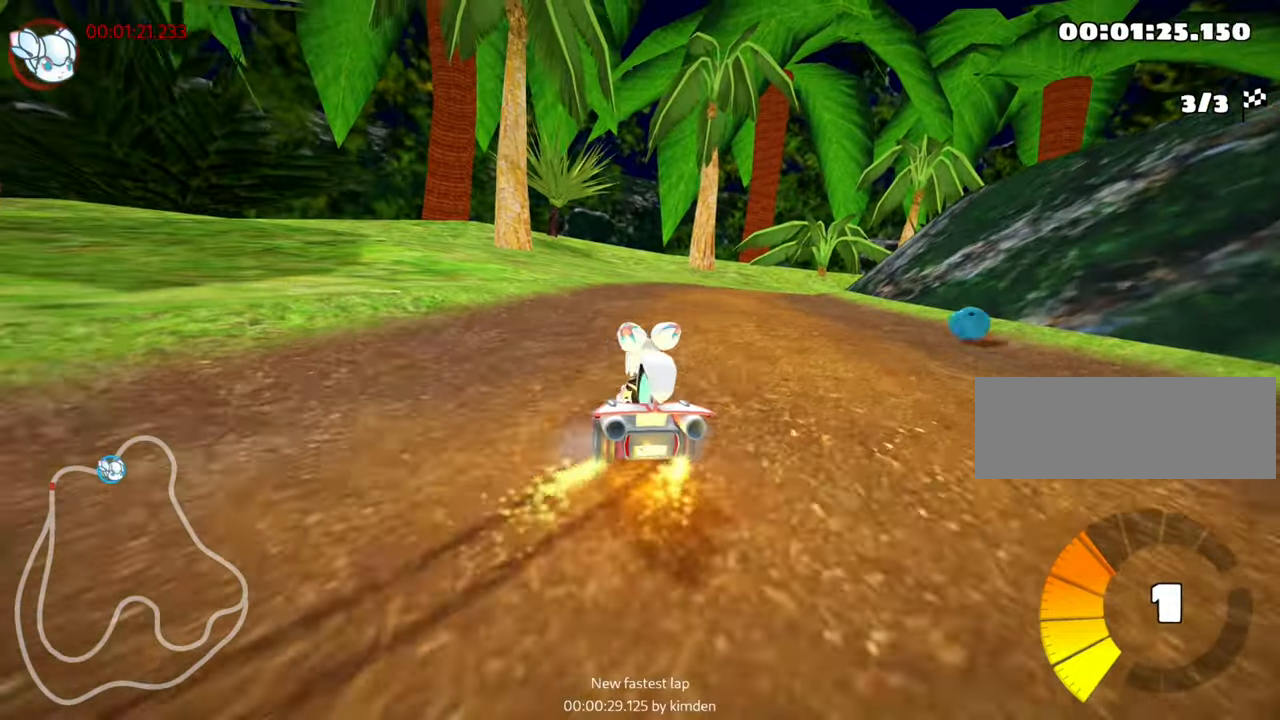
{"keys": ["right", "up"], "events": [[483, "skid", "up"]]}
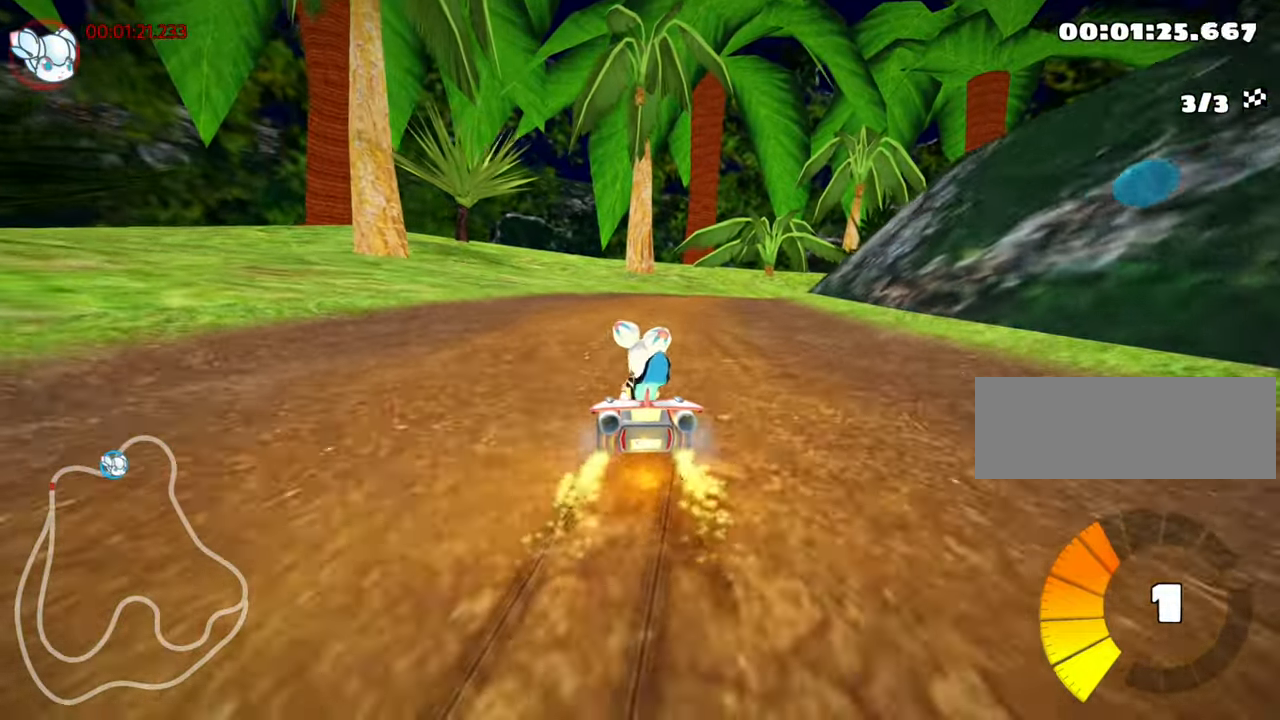
{"keys": ["up"], "events": [[33, "nitro", "down"], [133, "right", "up"], [283, "nitro", "up"], [483, "left", "down"], [500, "left", "up"]]}
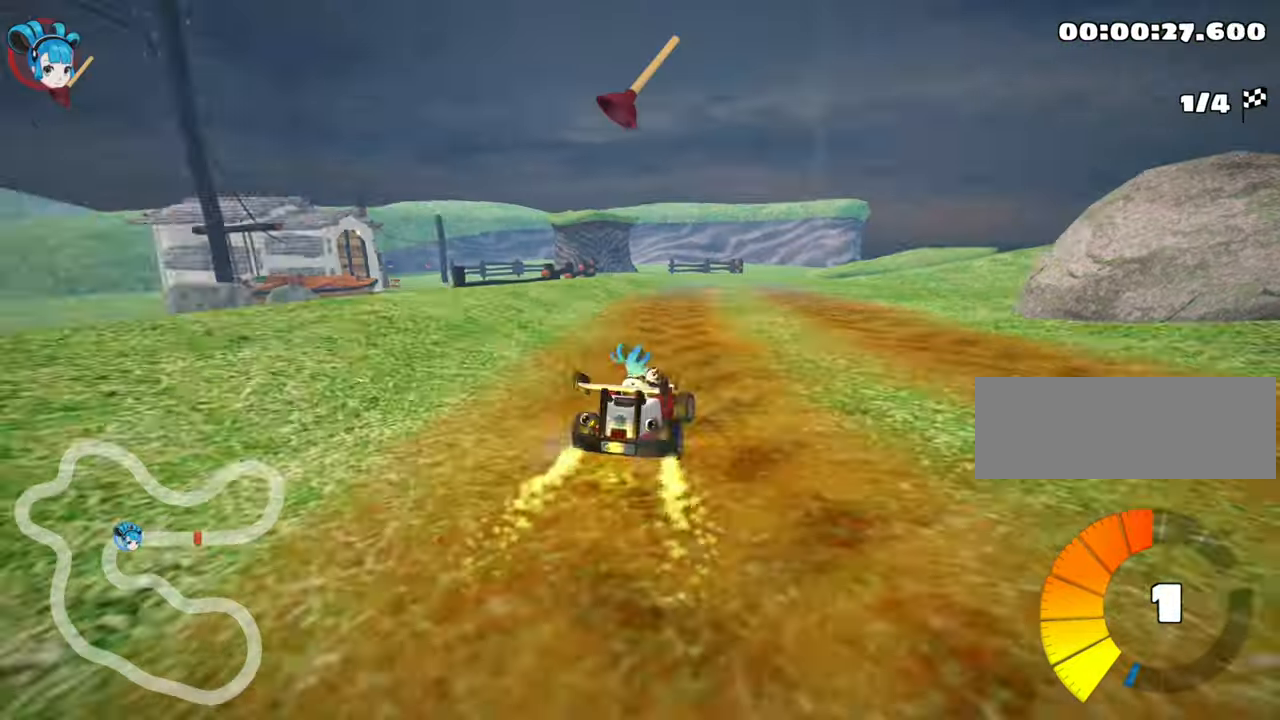
{"keys": [], "events": [[166, "left", "down"], [416, "left", "up"], [466, "up", "up"]]}
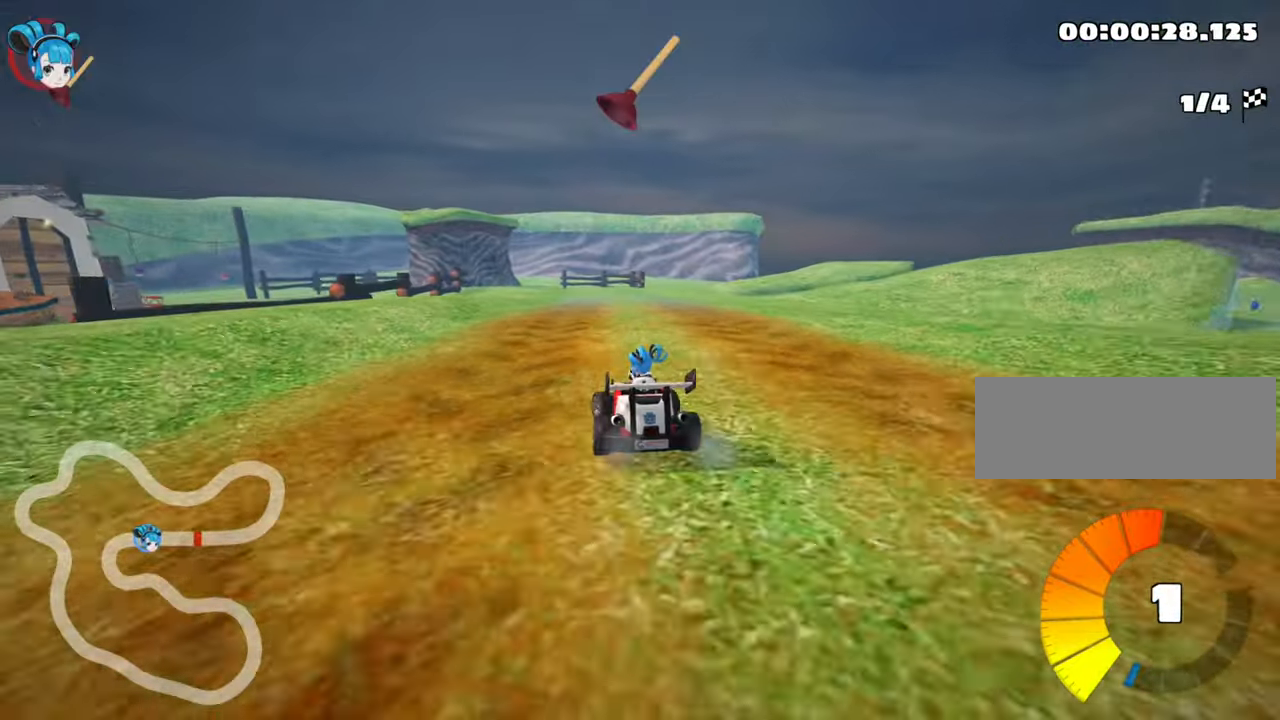
{"keys": ["down", "right", "skid"], "events": [[433, "down", "down"], [450, "skid", "down"], [466, "right", "down"]]}
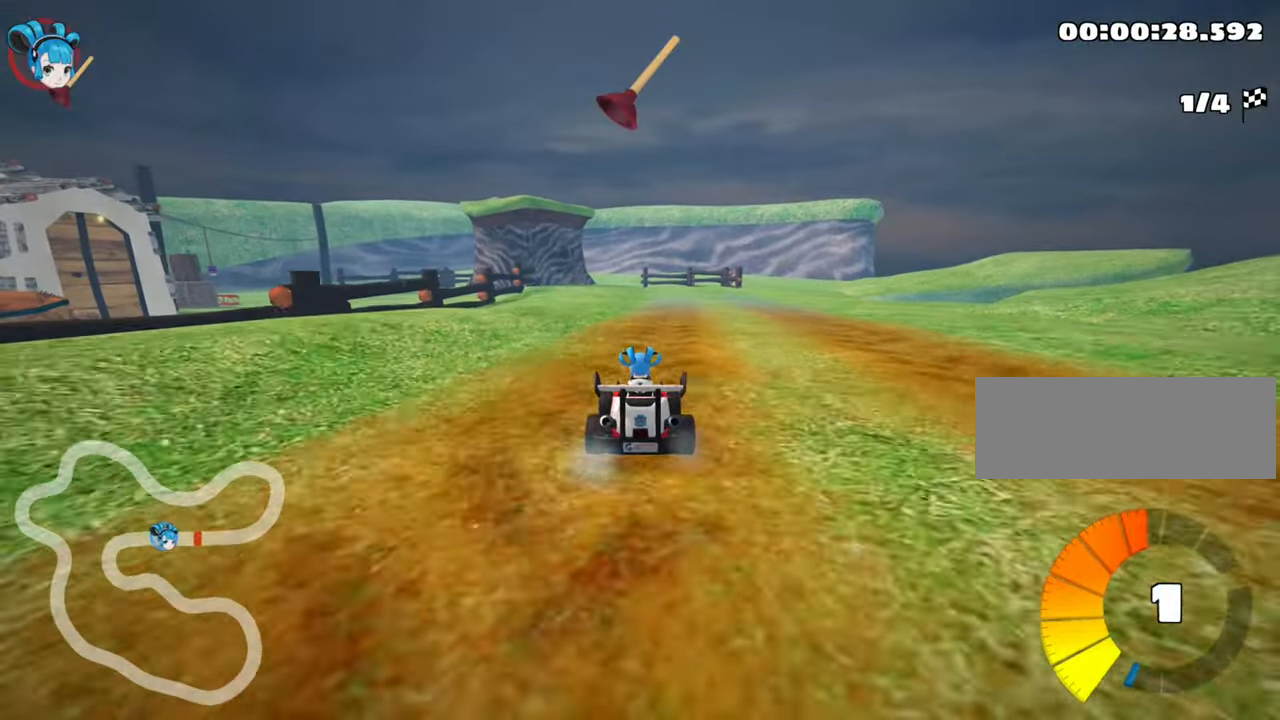
{"keys": ["down"], "events": [[150, "right", "up"], [366, "skid", "up"]]}
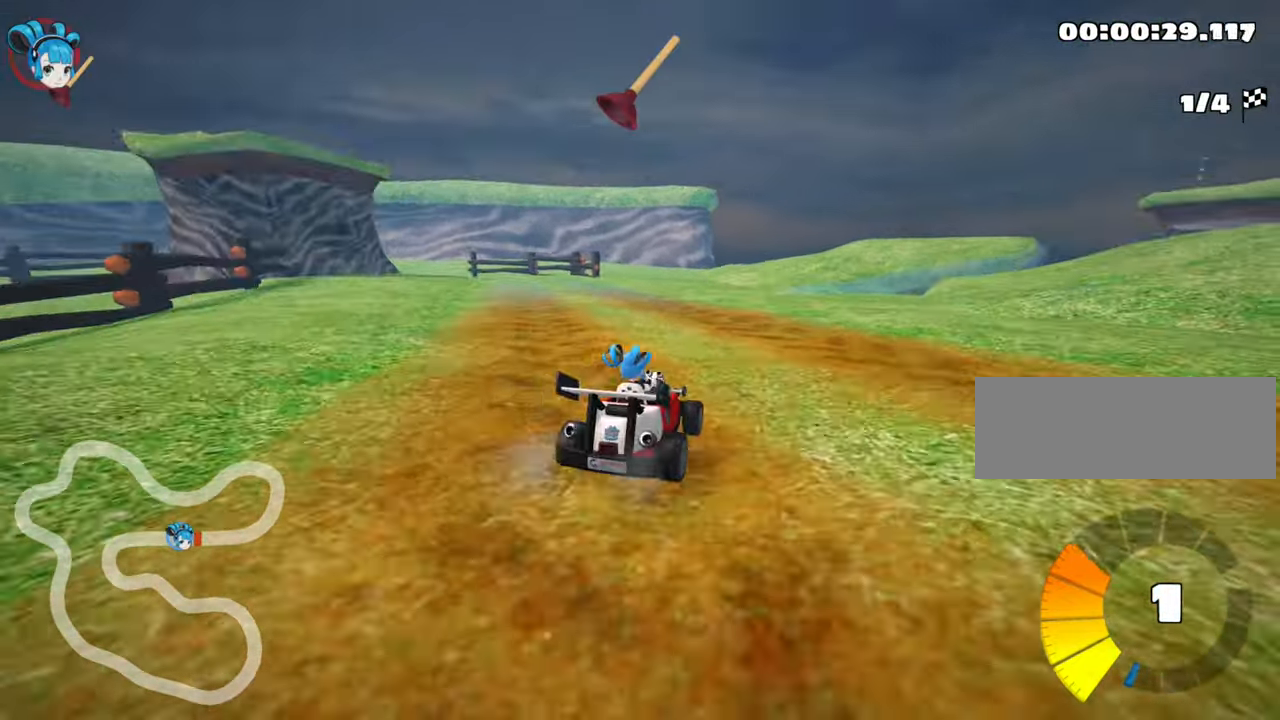
{"keys": ["left", "skid", "up"], "events": [[66, "down", "up"], [316, "left", "down"], [333, "skid", "down"], [350, "up", "down"]]}
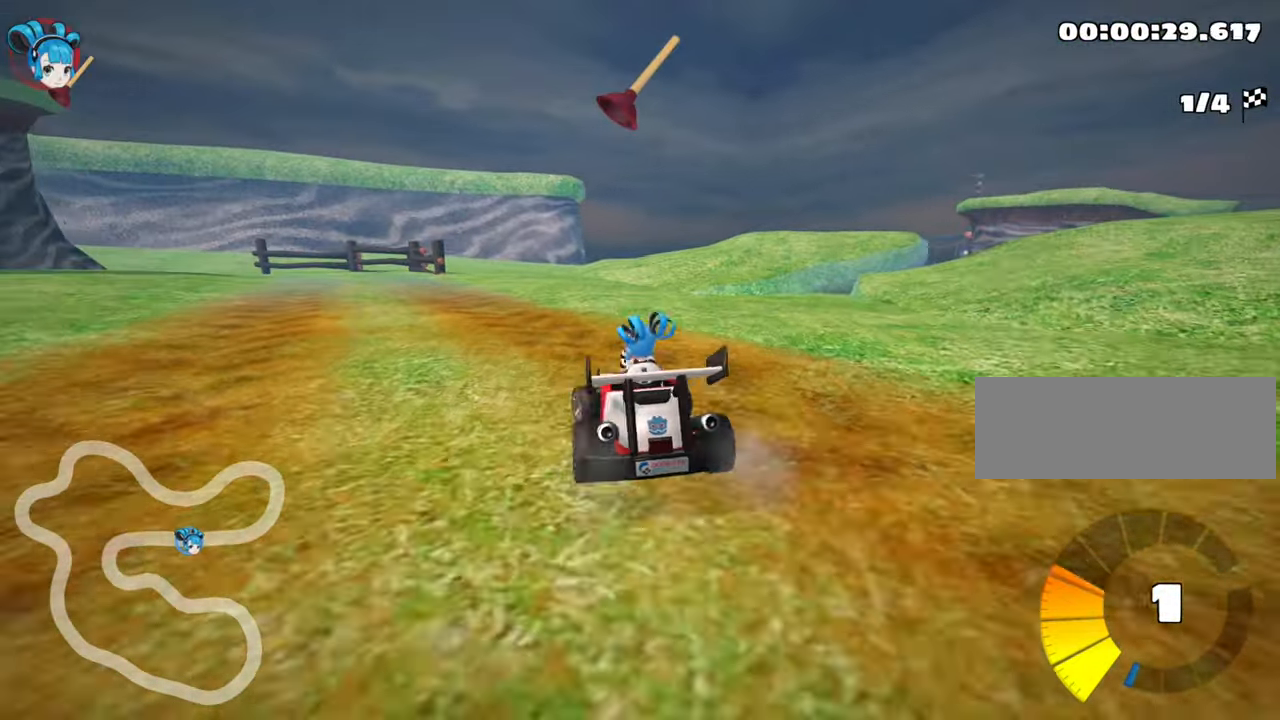
{"keys": ["left", "skid"], "events": [[233, "left", "up"], [400, "left", "down"], [500, "up", "up"]]}
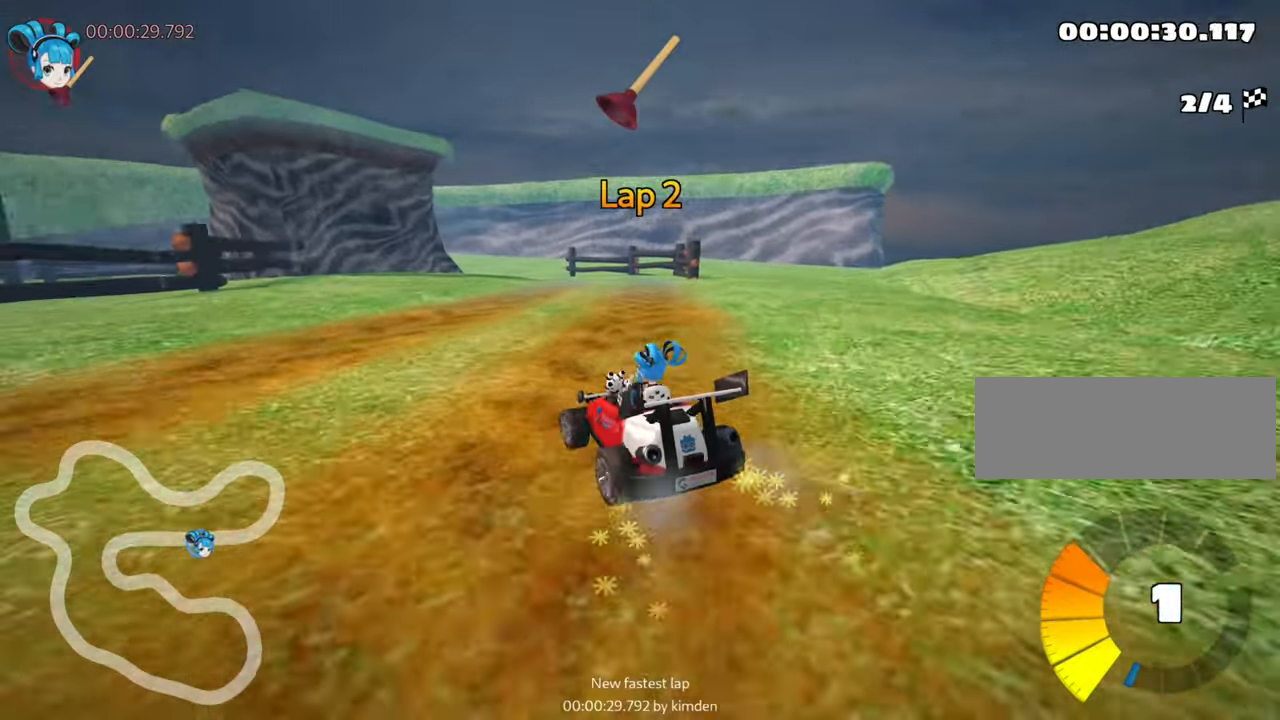
{"keys": ["left", "skid", "up"], "events": [[50, "down", "down"], [83, "skid", "up"], [233, "down", "up"], [366, "up", "down"], [383, "skid", "down"]]}
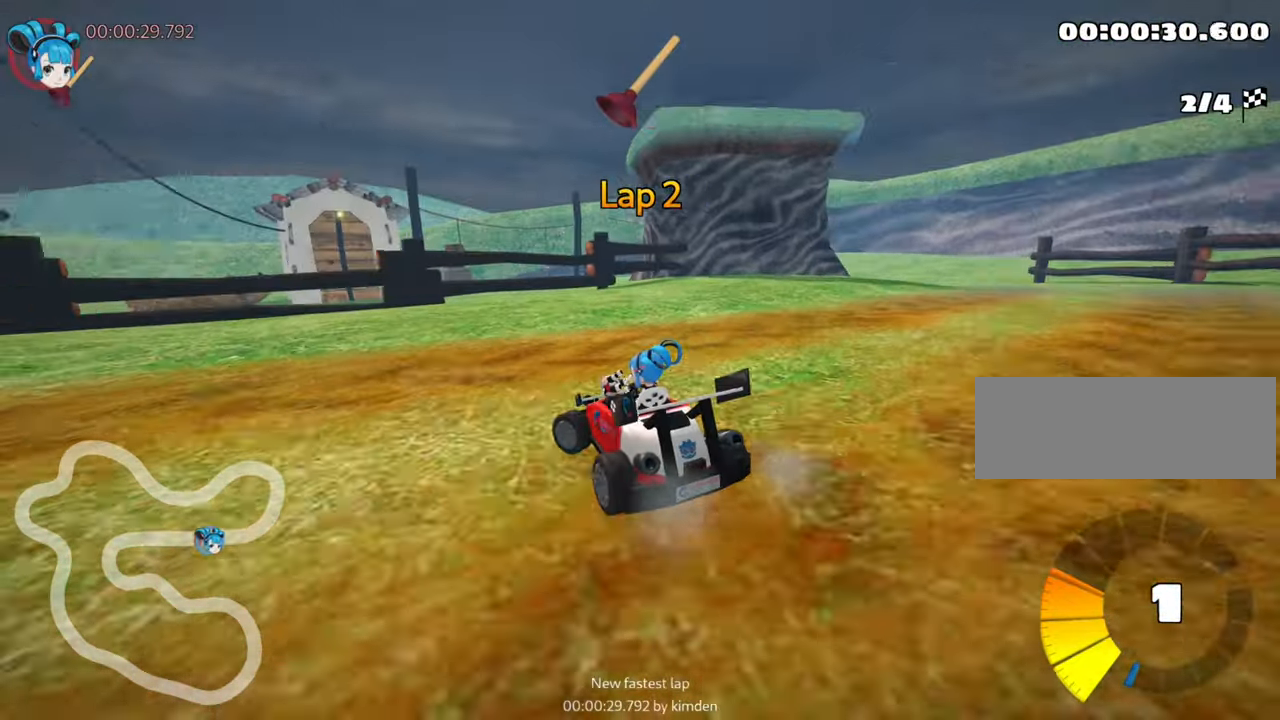
{"keys": ["left", "up"], "events": [[467, "skid", "up"]]}
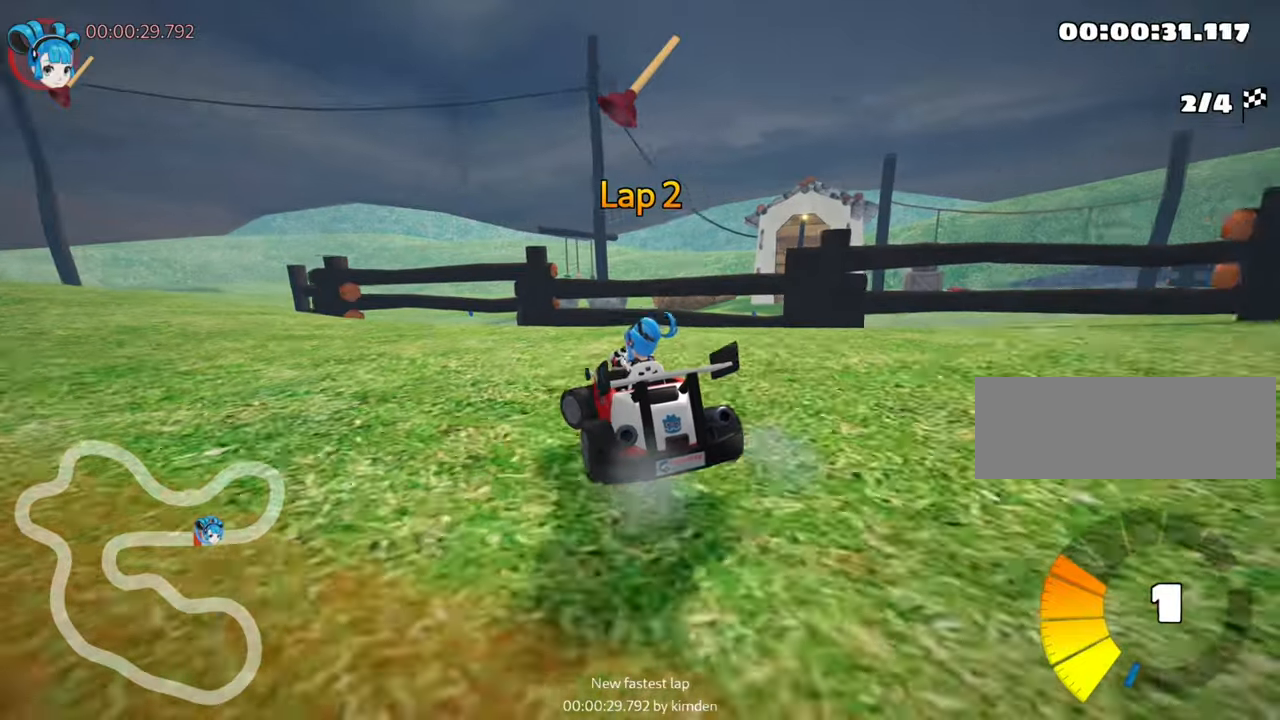
{"keys": ["left", "up"], "events": [[200, "skid", "down"], [250, "nitro", "down"], [417, "skid", "up"], [483, "nitro", "up"]]}
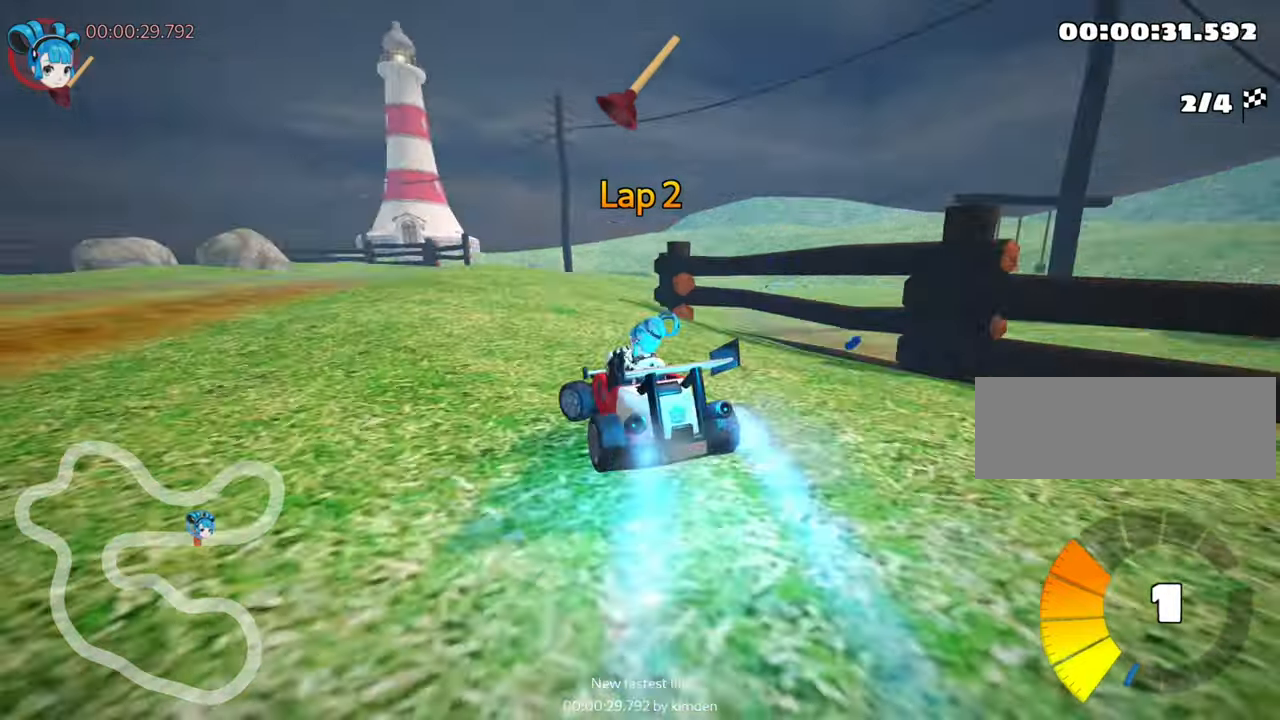
{"keys": ["up"], "events": [[400, "left", "up"]]}
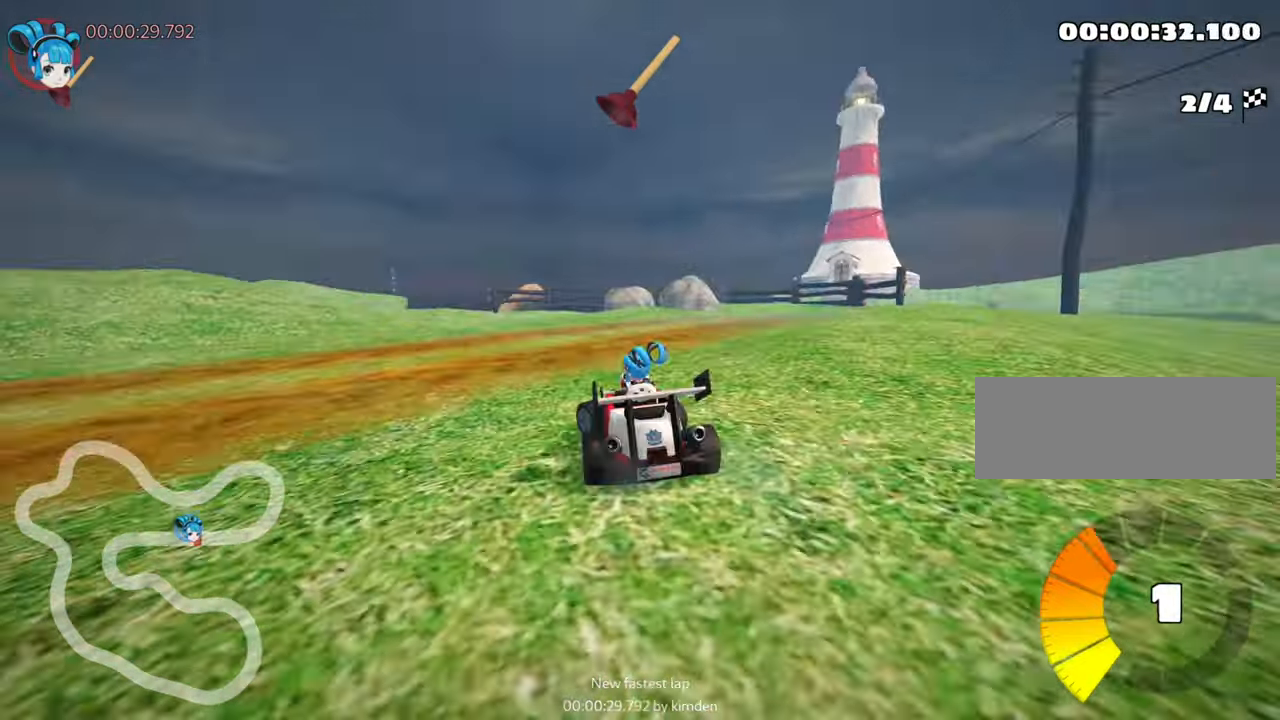
{"keys": ["right", "up"], "events": [[33, "right", "down"], [33, "skid", "down"], [367, "skid", "up"]]}
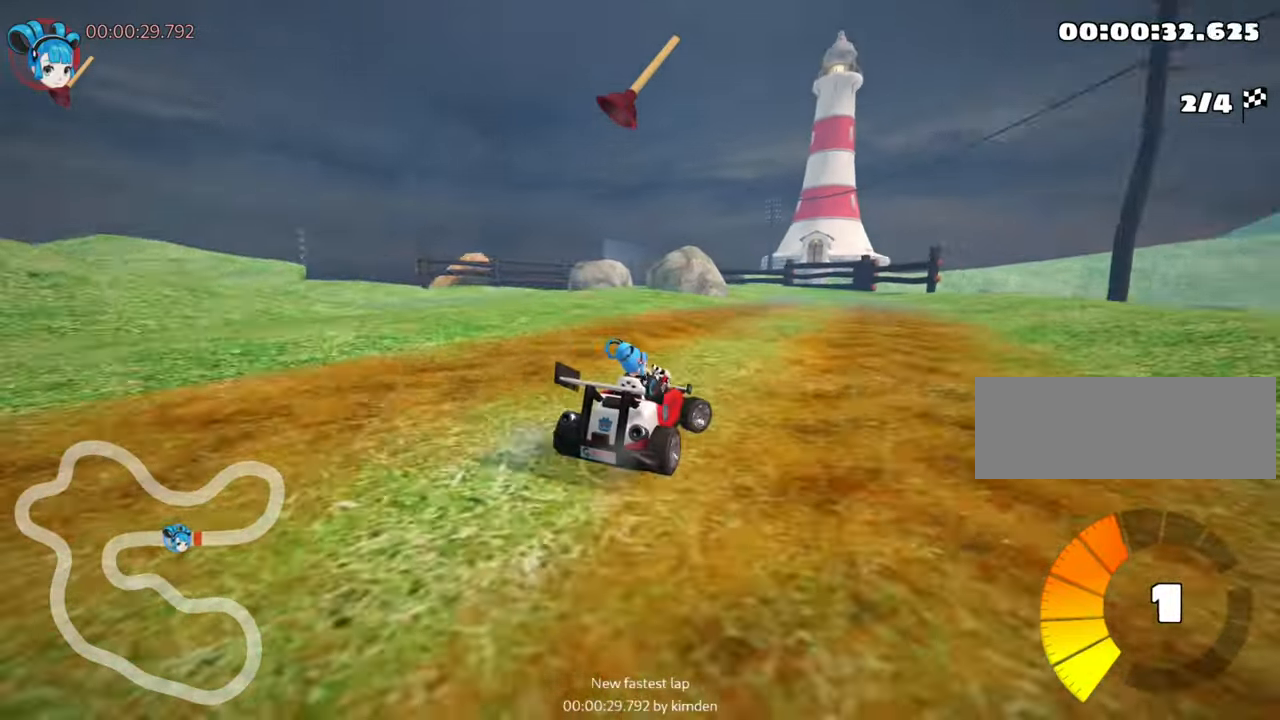
{"keys": ["left", "up"], "events": [[100, "right", "up"], [450, "left", "down"]]}
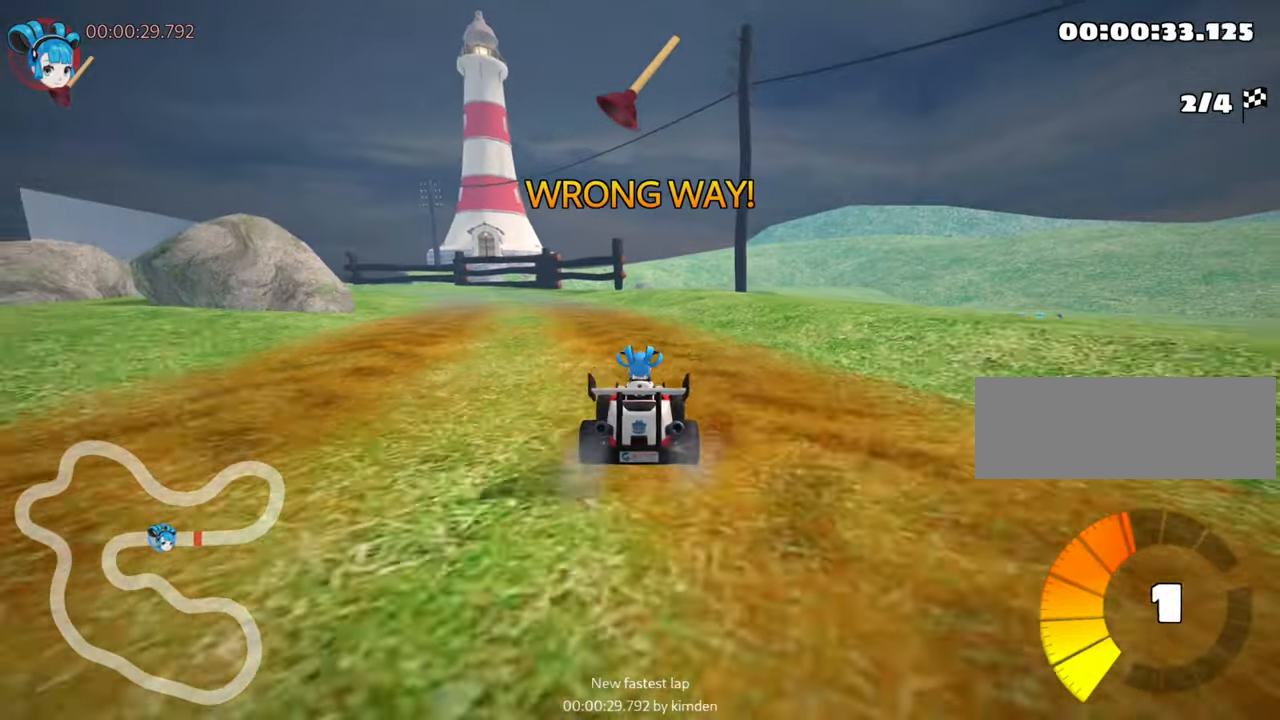
{"keys": ["left", "skid", "up"], "events": [[150, "left", "up"], [300, "left", "down"], [350, "skid", "down"]]}
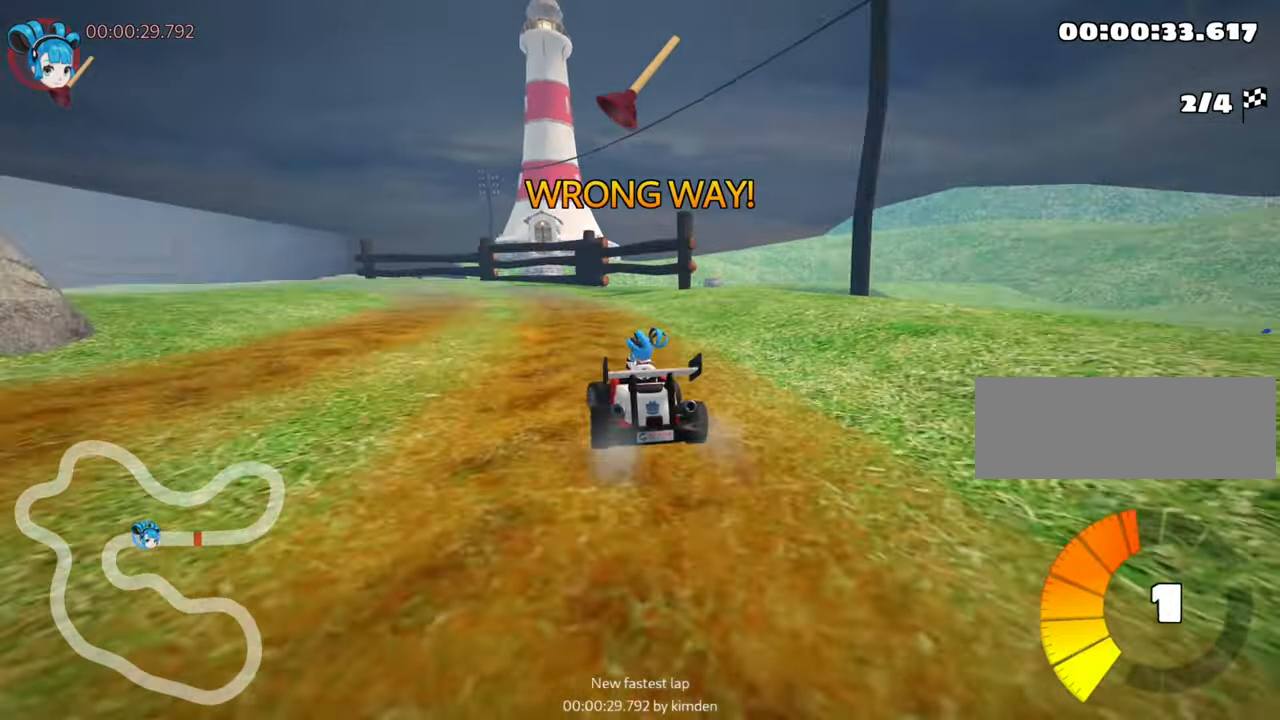
{"keys": ["up"], "events": [[267, "left", "up"], [333, "skid", "up"]]}
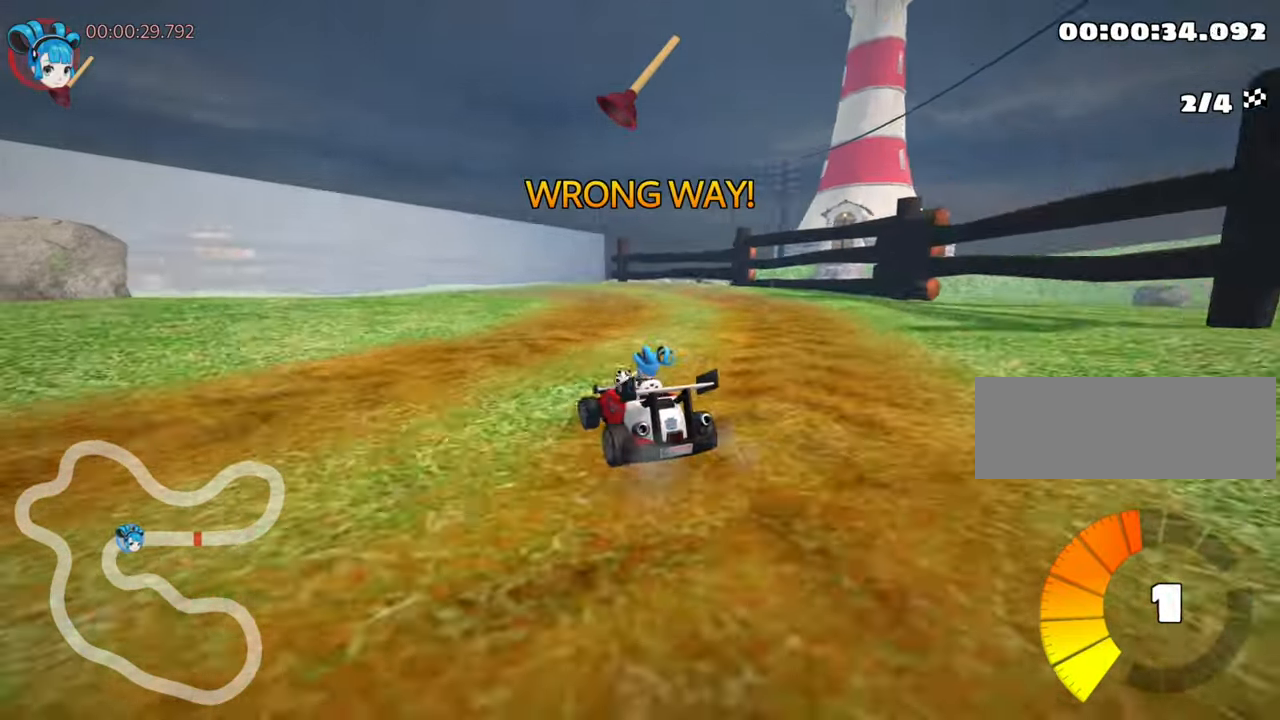
{"keys": ["up"], "events": [[183, "left", "down"], [400, "left", "up"]]}
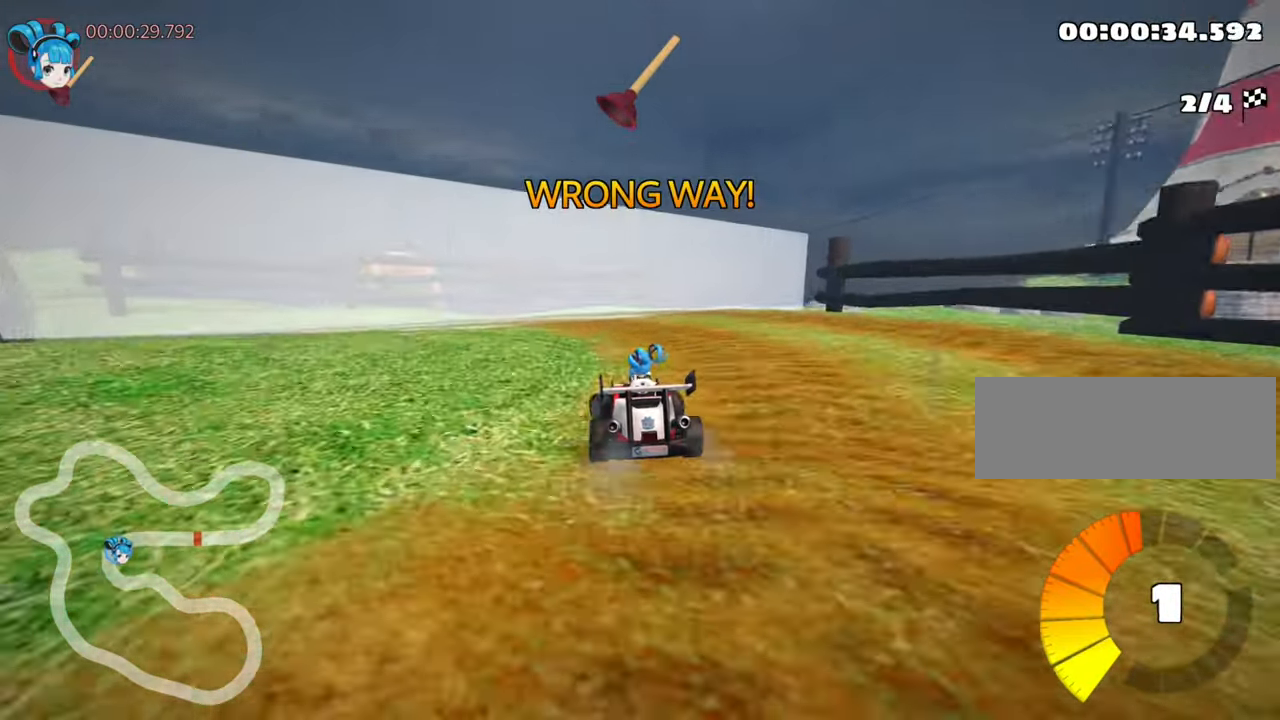
{"keys": ["down", "right"], "events": [[33, "right", "down"], [83, "up", "up"], [500, "down", "down"]]}
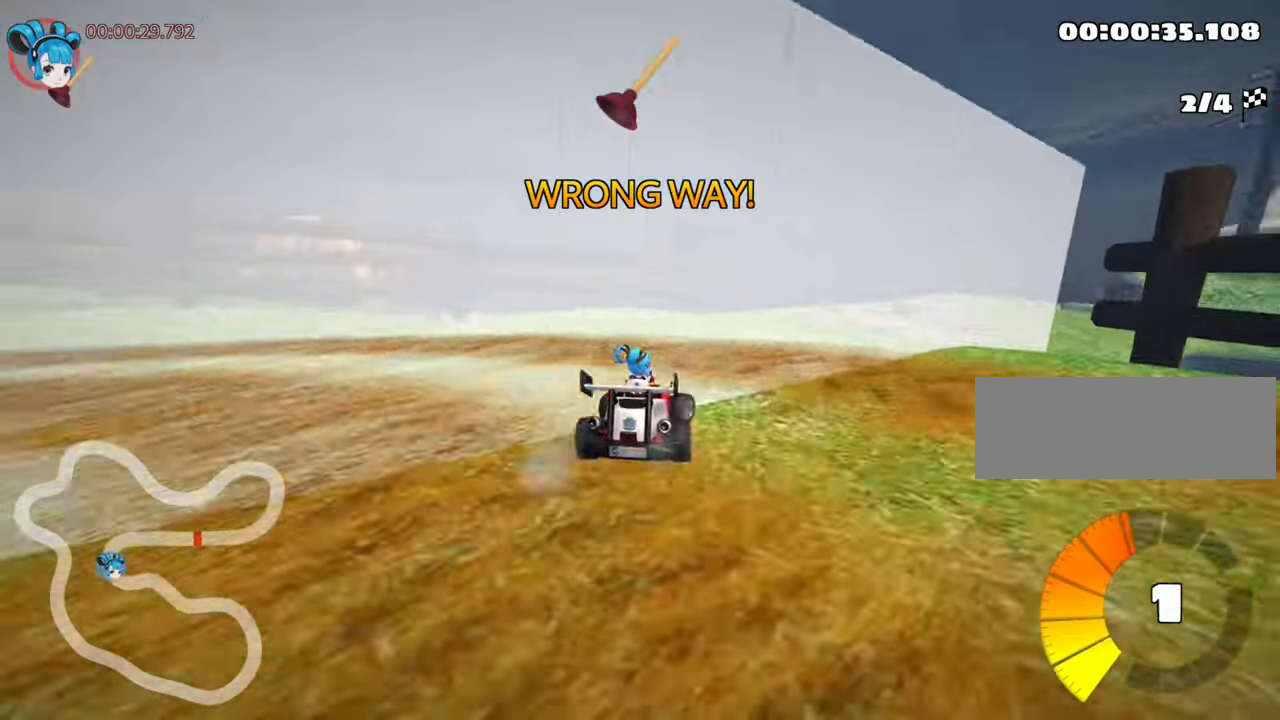
{"keys": ["left", "skid"], "events": [[83, "down", "up"], [350, "right", "up"], [383, "left", "down"], [417, "skid", "down"]]}
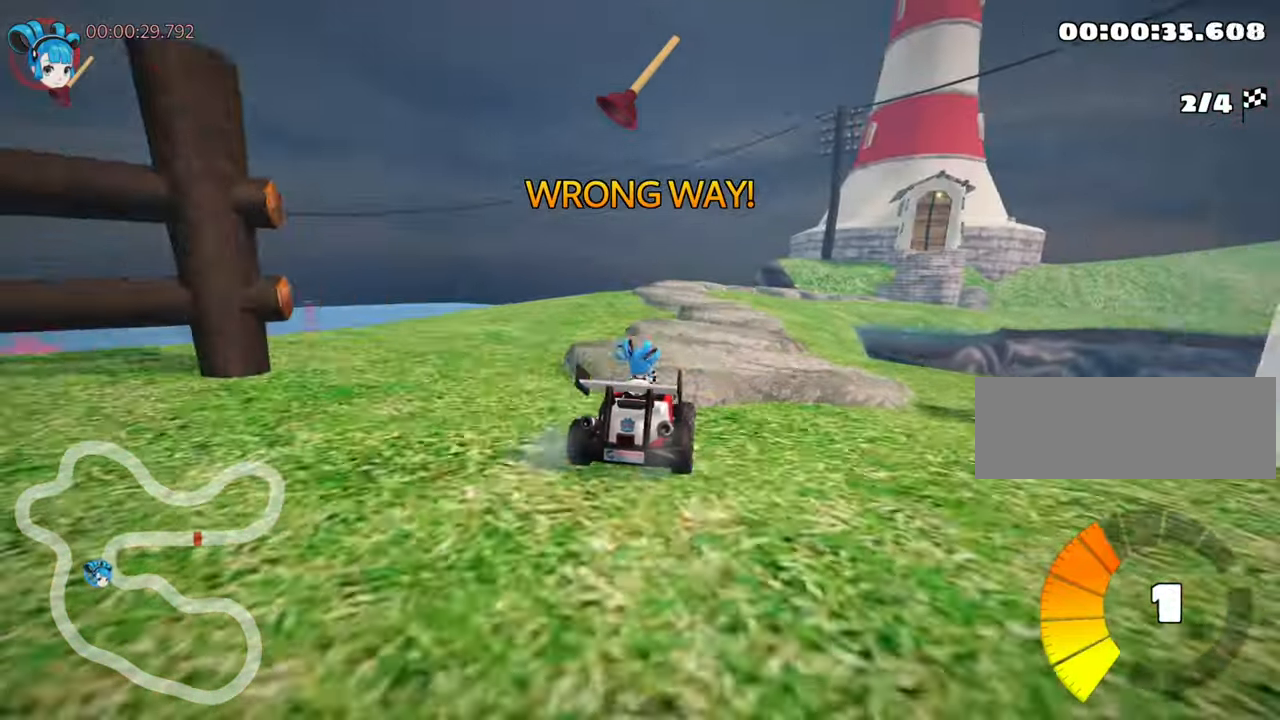
{"keys": ["left"], "events": [[117, "skid", "up"], [334, "skid", "down"], [434, "skid", "up"]]}
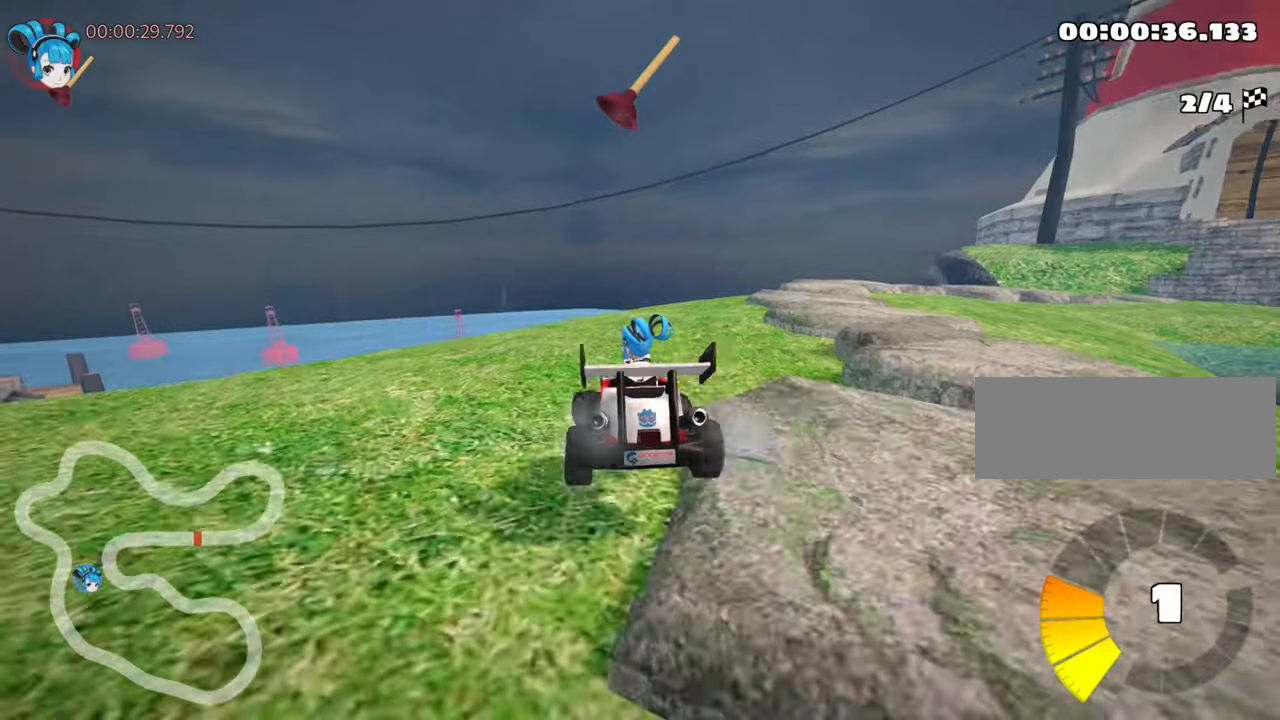
{"keys": ["left", "up"], "events": [[484, "up", "down"]]}
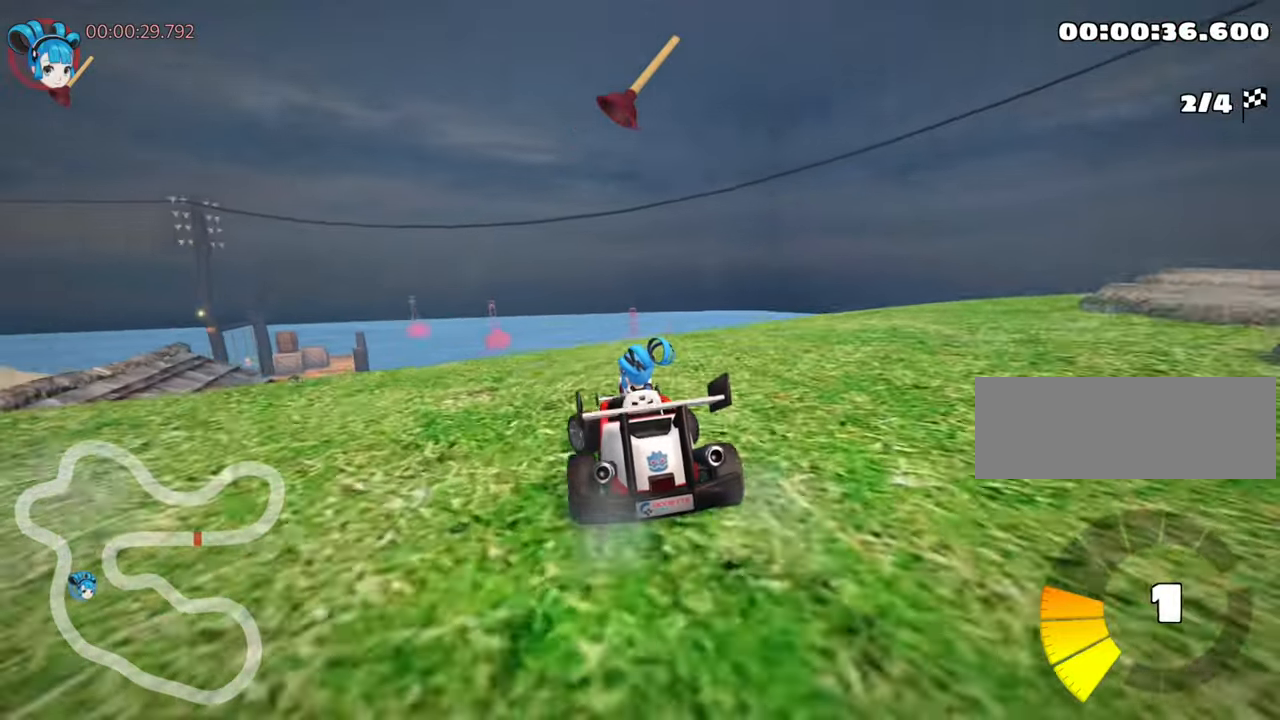
{"keys": ["right", "skid"], "events": [[200, "up", "up"], [300, "left", "up"], [484, "skid", "down"], [500, "right", "down"]]}
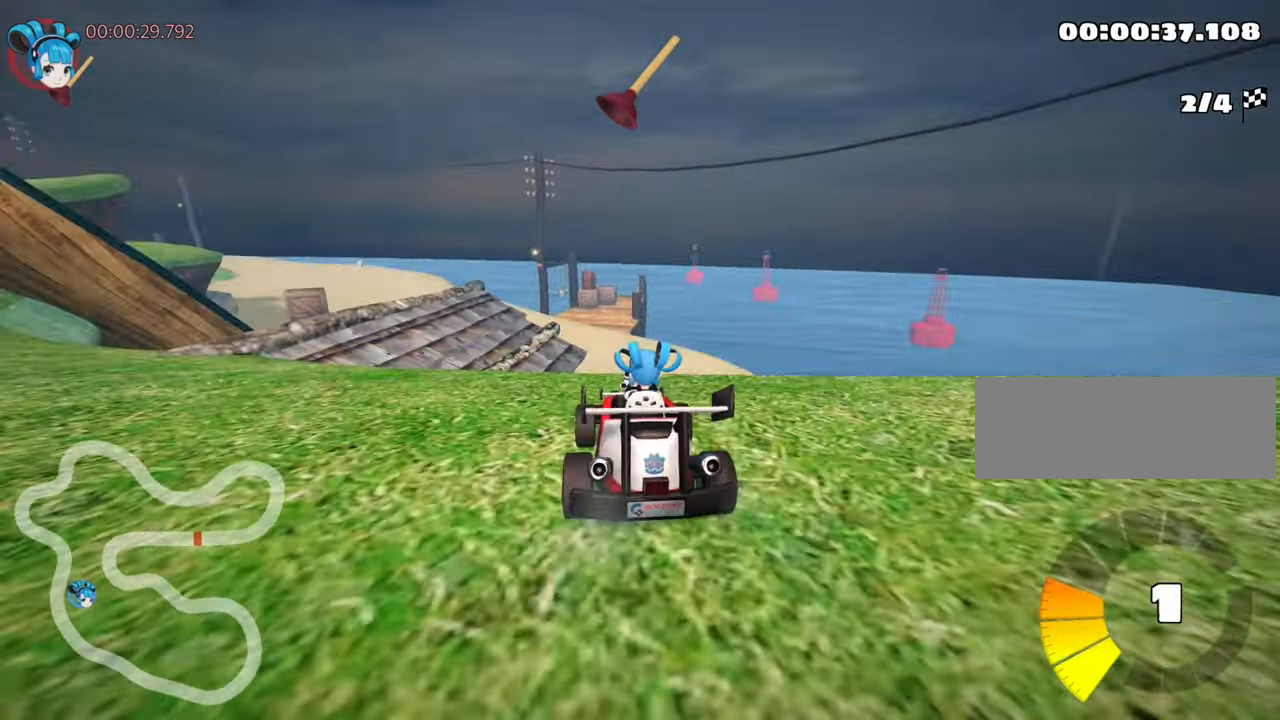
{"keys": ["right", "skid"], "events": []}
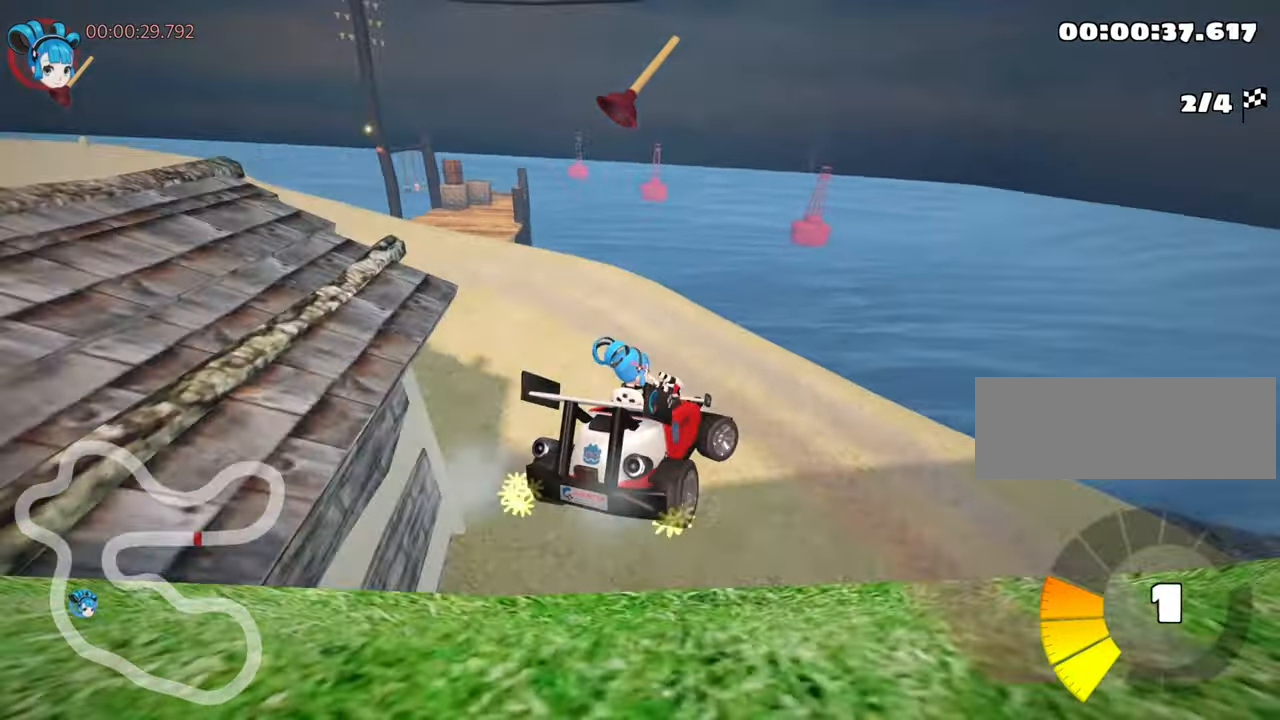
{"keys": ["right"], "events": [[234, "skid", "up"]]}